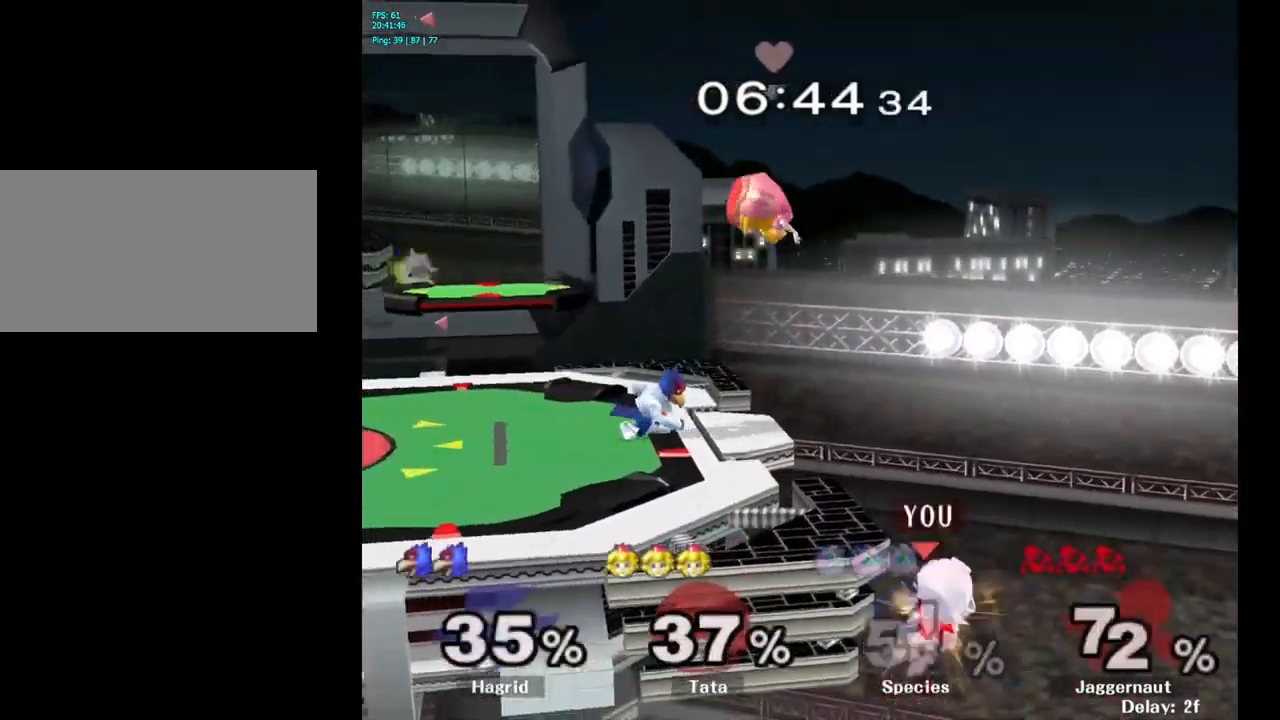
Gameplay with a controller (Nintendo layout); each line is a JSON object with the inputs held at the frame after it. "events" lists button and stick changes between this image and that frame as [ms after this image, input, new state], when the widget could be followed in between. Not read: L3 R3.
{"buttons": [], "left_stick": "up-left", "right_stick": "center", "events": [[183, "B", "up"]]}
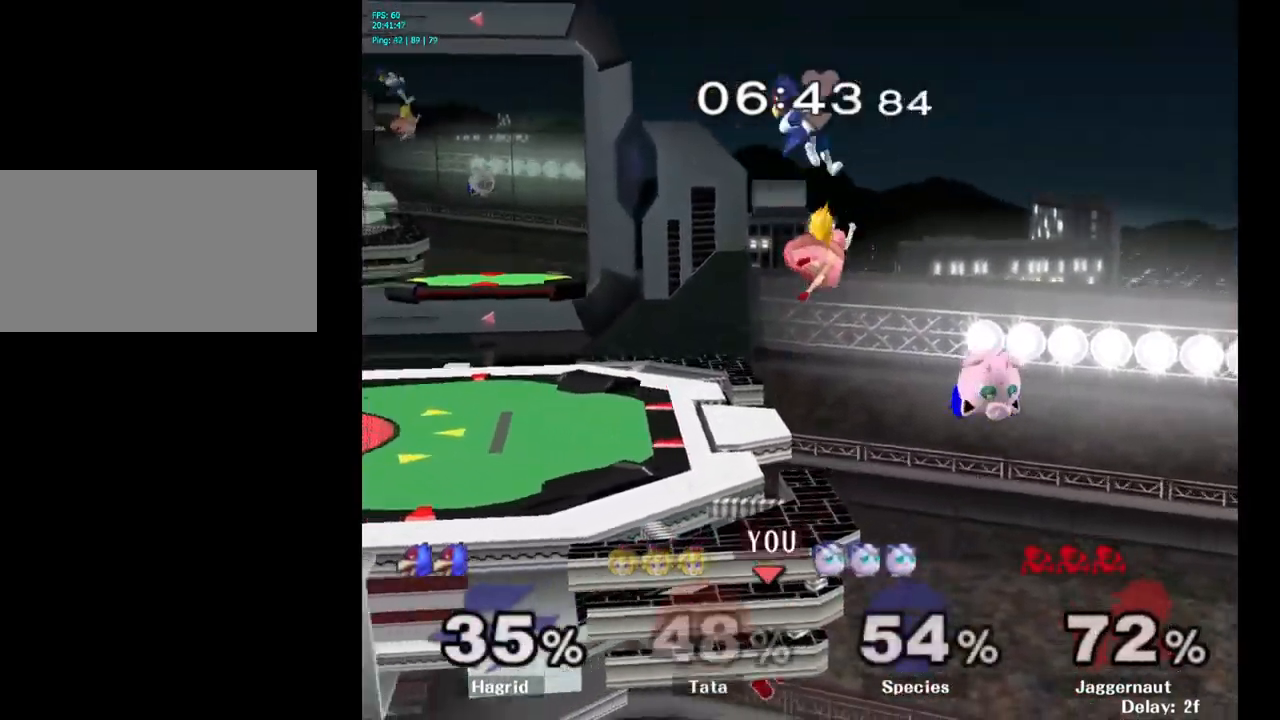
{"buttons": [], "left_stick": "up-left", "right_stick": "center", "events": [[50, "left_stick", "up"], [150, "B", "down"], [283, "B", "up"], [333, "B", "down"], [450, "left_stick", "up-left"], [483, "B", "up"]]}
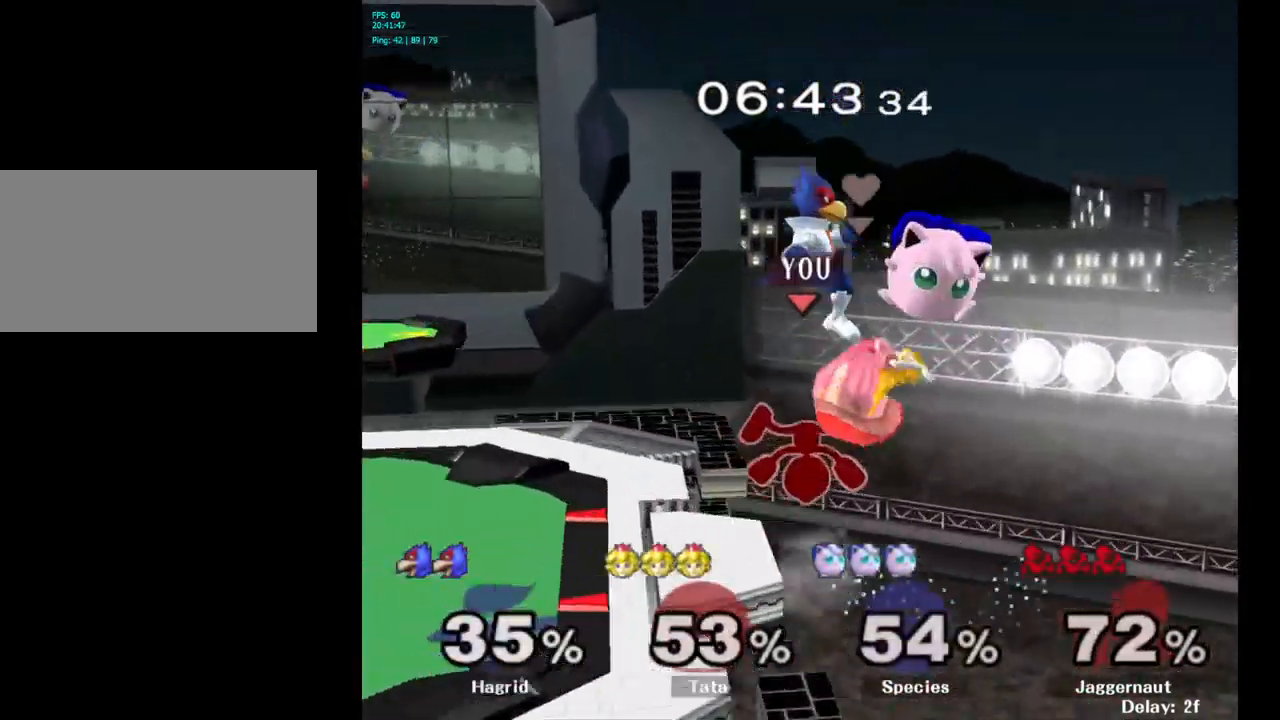
{"buttons": [], "left_stick": "left", "right_stick": "center", "events": [[100, "left_stick", "left"]]}
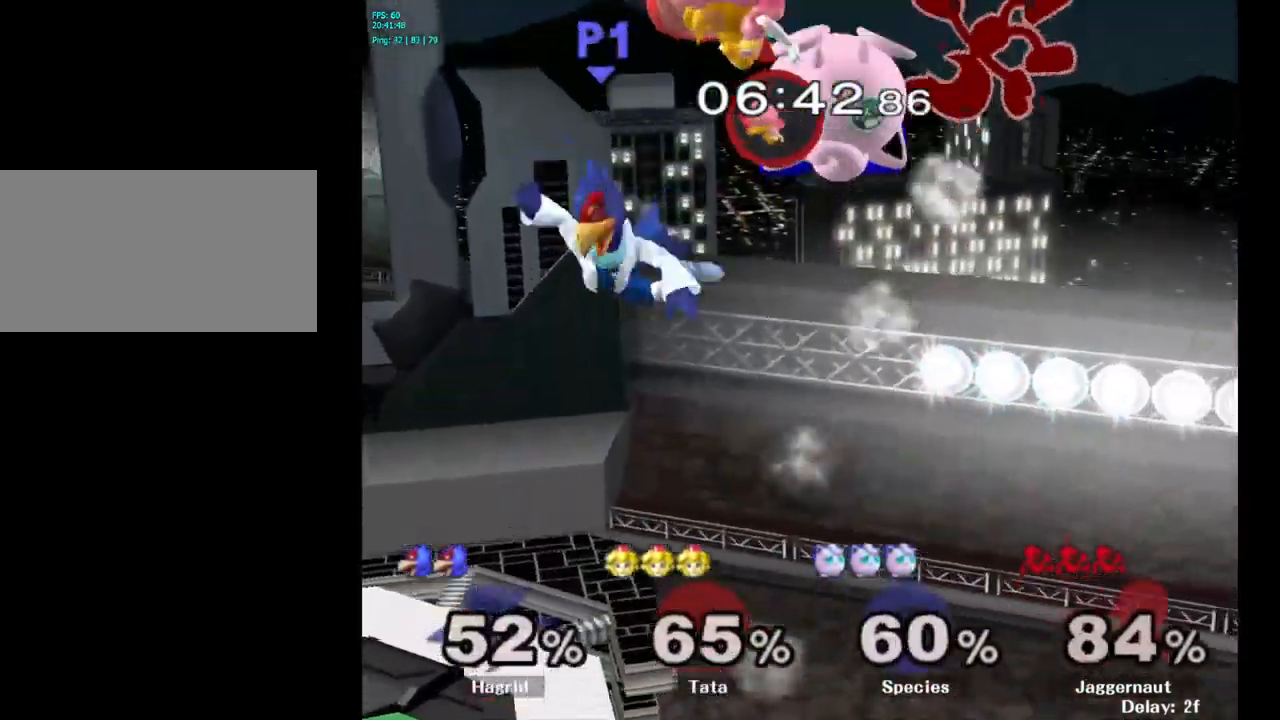
{"buttons": [], "left_stick": "left", "right_stick": "center", "events": [[217, "left_stick", "center"], [367, "left_stick", "left"]]}
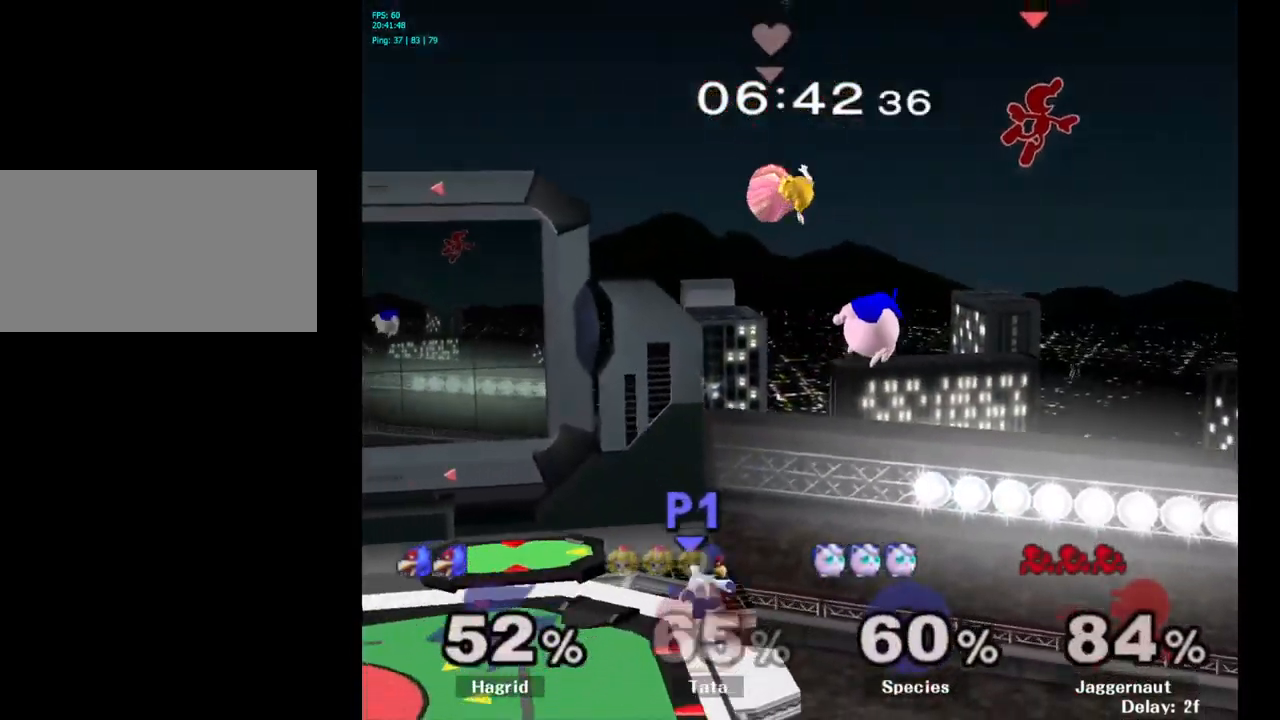
{"buttons": [], "left_stick": "left", "right_stick": "center", "events": [[50, "left_stick", "center"], [117, "left_stick", "left"], [300, "left_stick", "up-right"], [383, "left_stick", "left"]]}
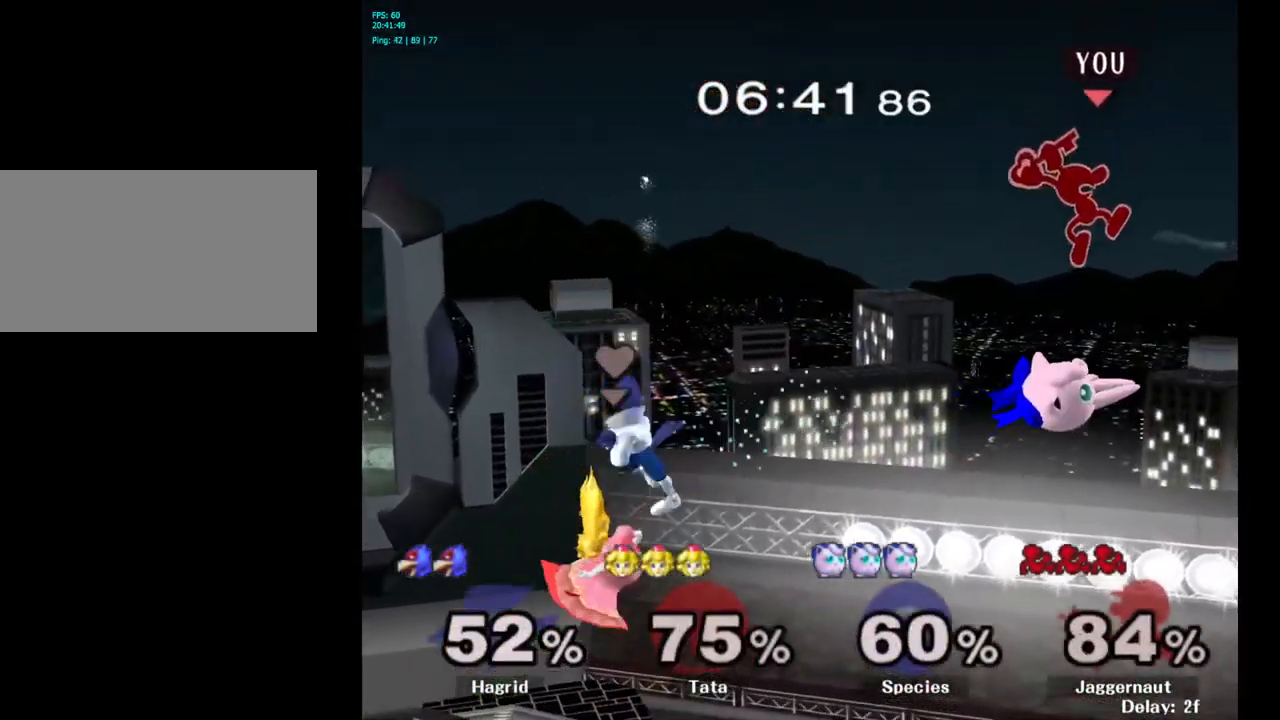
{"buttons": [], "left_stick": "right", "right_stick": "center", "events": [[17, "left_stick", "up-left"], [200, "left_stick", "up-right"], [317, "left_stick", "up-left"], [417, "left_stick", "right"]]}
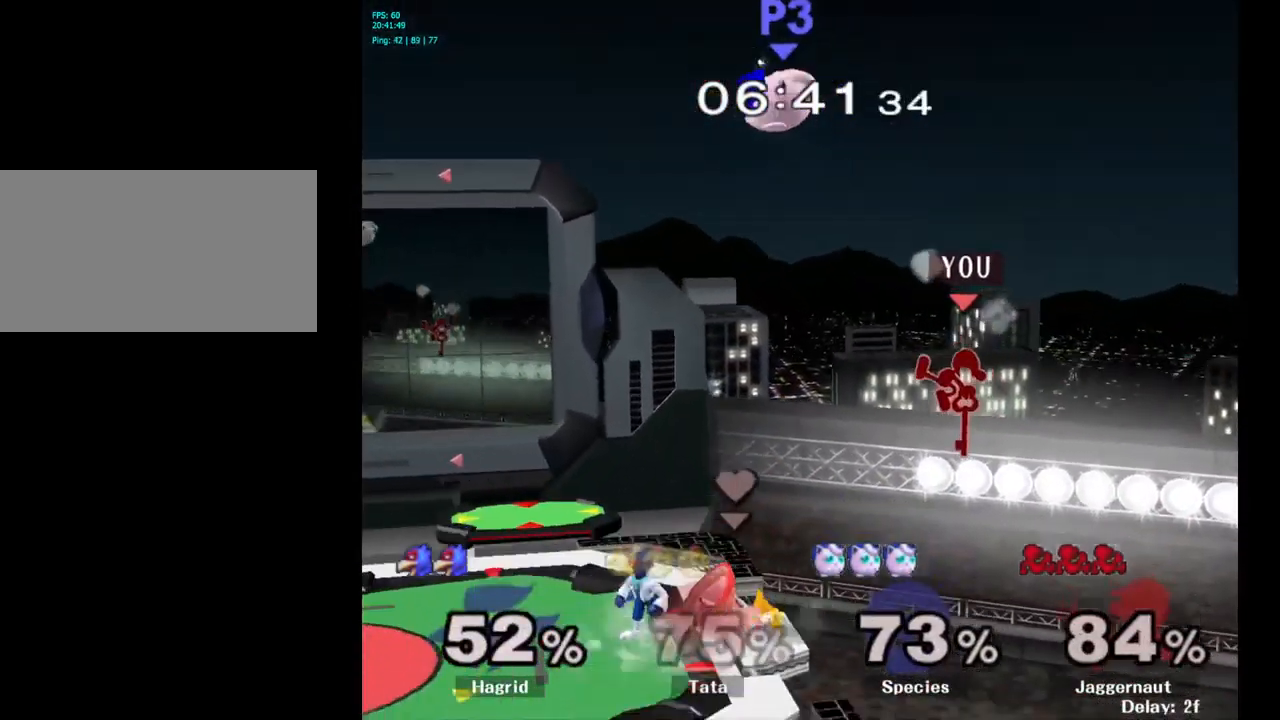
{"buttons": [], "left_stick": "left", "right_stick": "center", "events": [[100, "left_stick", "up-left"], [283, "left_stick", "right"], [434, "left_stick", "left"]]}
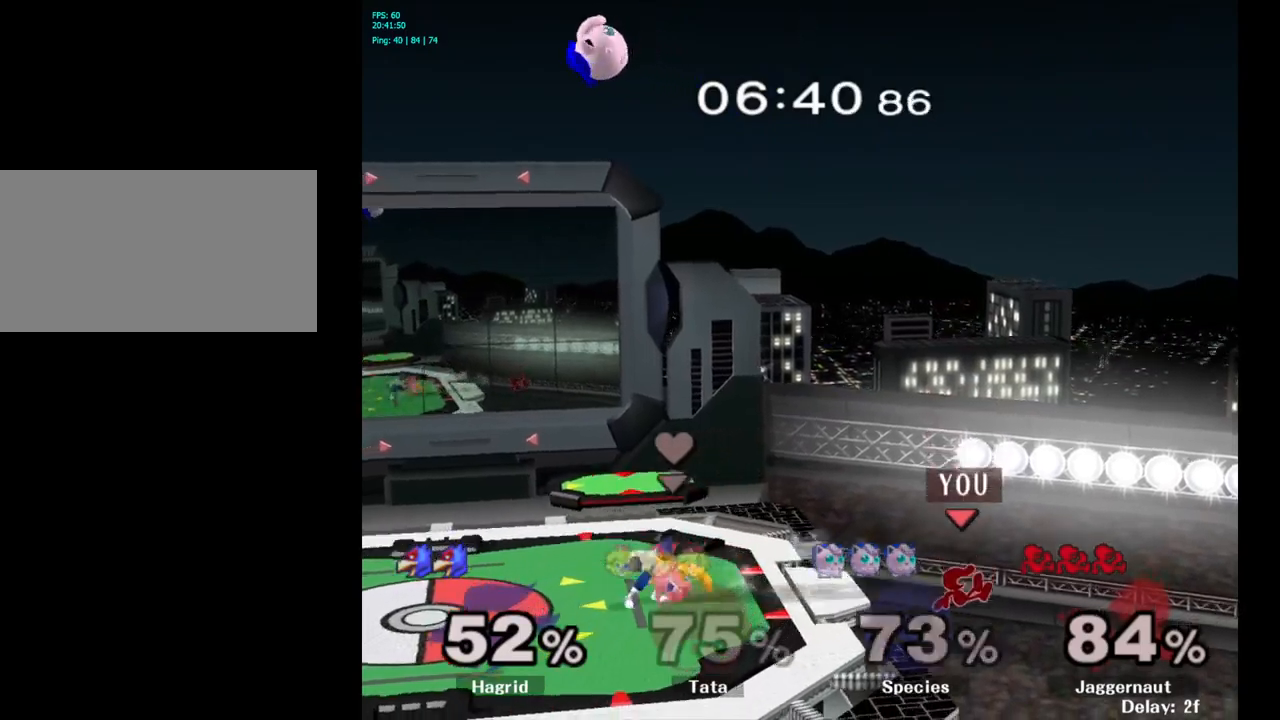
{"buttons": [], "left_stick": "up-left", "right_stick": "center", "events": [[100, "left_stick", "up-right"], [317, "left_stick", "up-left"], [334, "B", "down"], [484, "B", "up"]]}
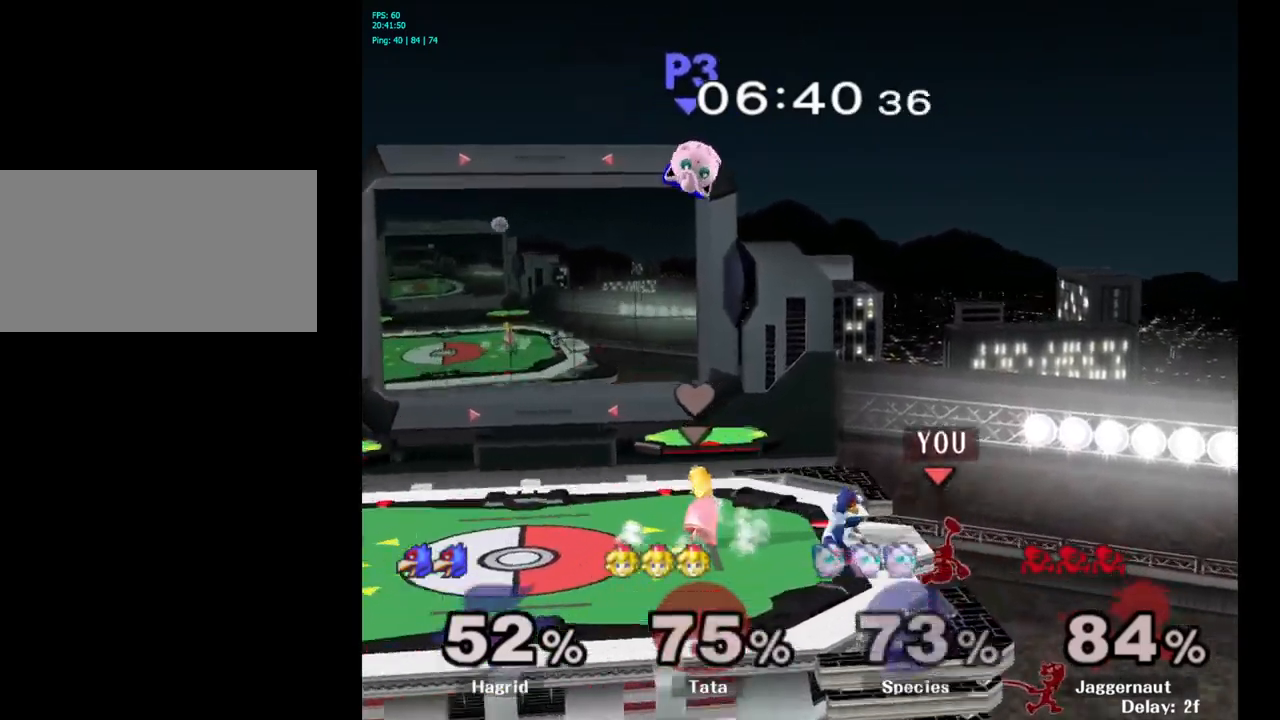
{"buttons": [], "left_stick": "down-left", "right_stick": "center", "events": [[100, "left_stick", "up-right"], [184, "left_stick", "right"], [400, "left_stick", "down-left"]]}
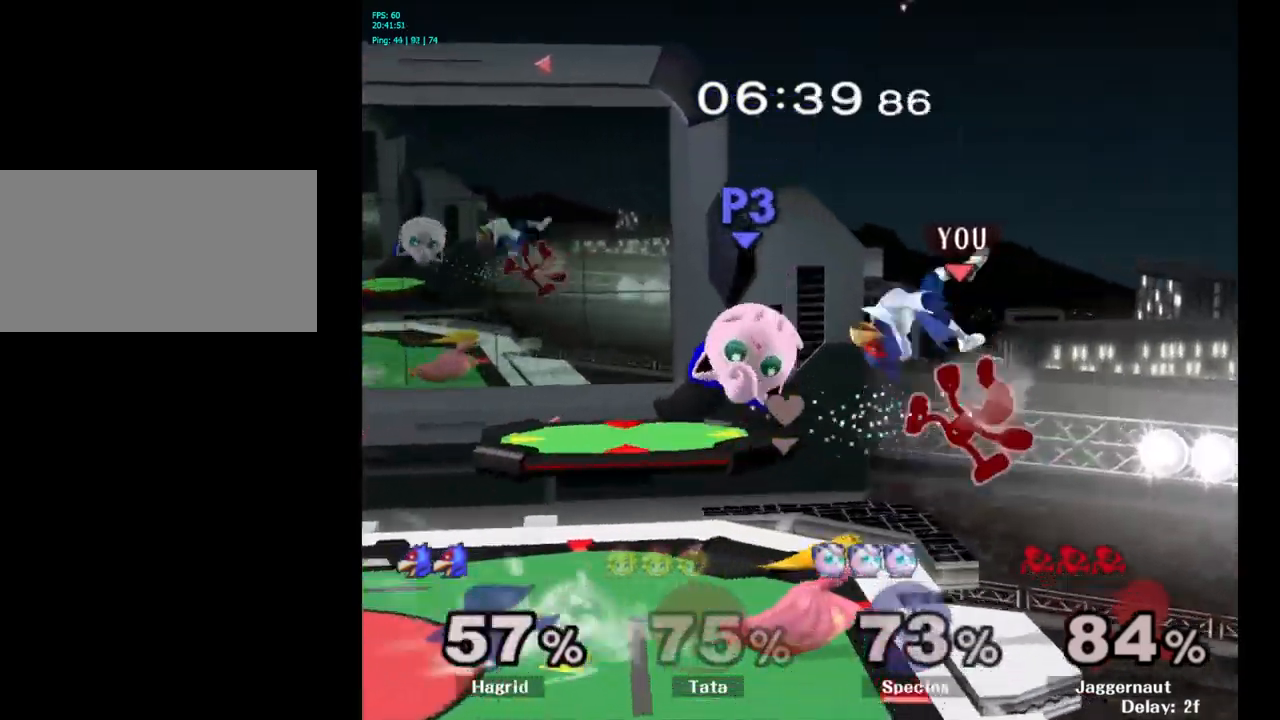
{"buttons": ["R1"], "left_stick": "center", "right_stick": "center", "events": [[184, "left_stick", "left"], [300, "R1", "down"], [350, "left_stick", "center"]]}
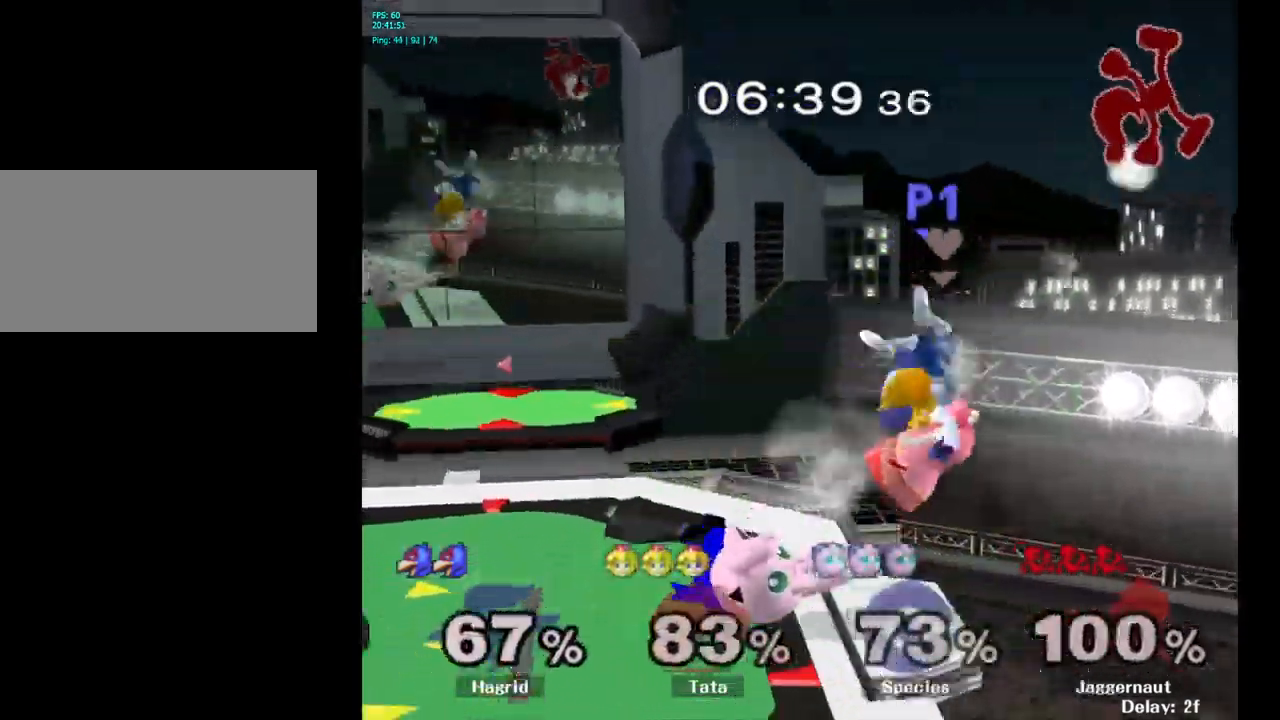
{"buttons": [], "left_stick": "left", "right_stick": "center", "events": [[84, "R1", "up"], [134, "left_stick", "left"], [417, "Y", "down"], [484, "Y", "up"]]}
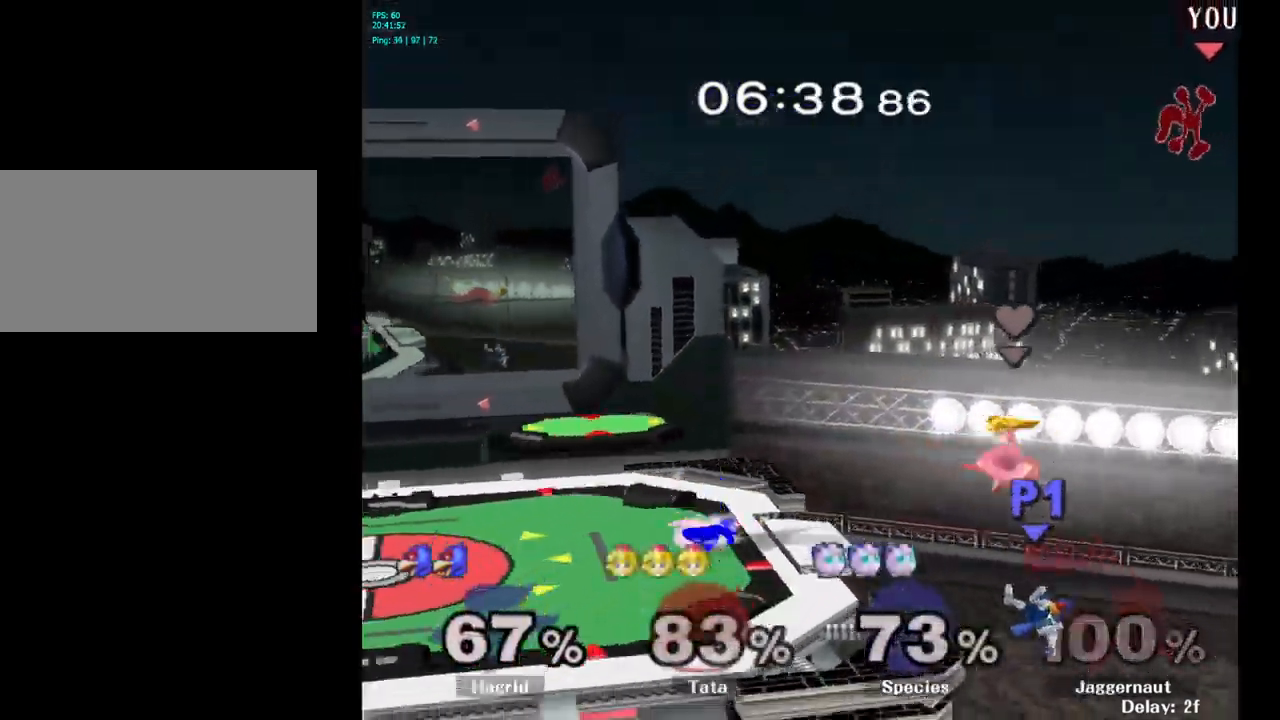
{"buttons": [], "left_stick": "left", "right_stick": "center", "events": [[50, "Y", "down"], [134, "Y", "up"], [184, "Y", "down"], [300, "Y", "up"], [334, "Y", "down"], [450, "Y", "up"]]}
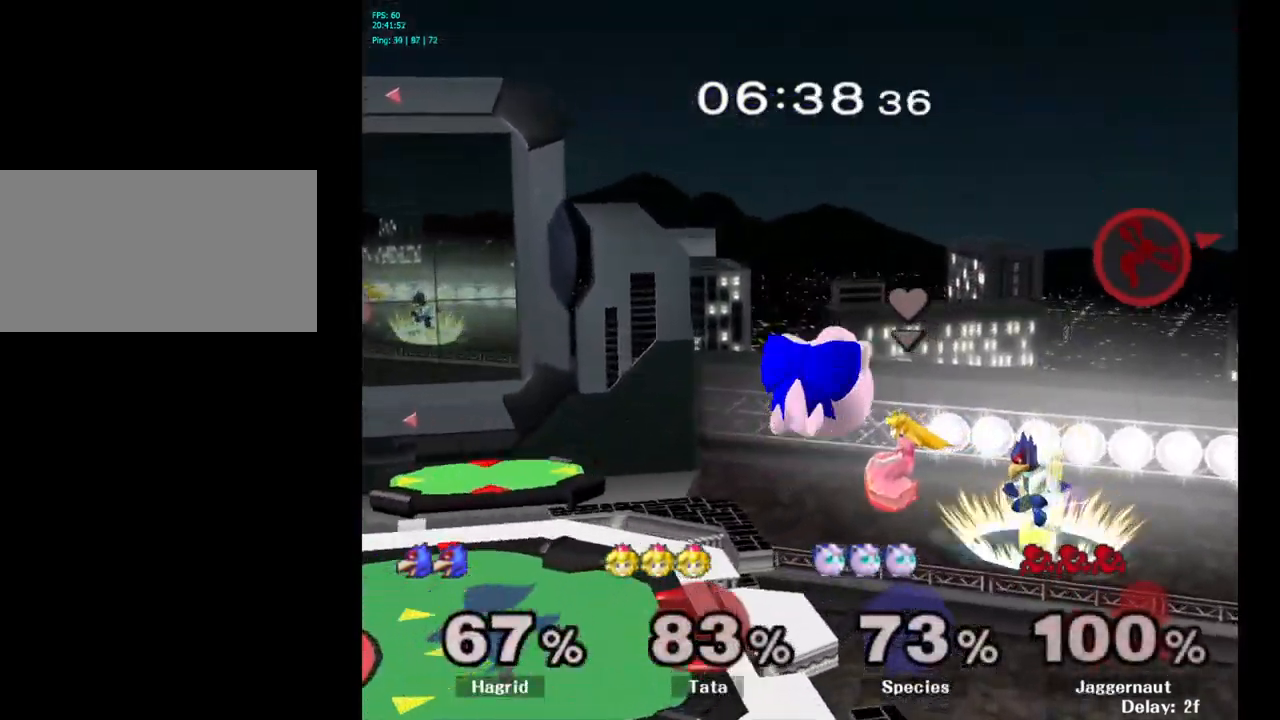
{"buttons": [], "left_stick": "left", "right_stick": "center", "events": [[334, "right_stick", "left"], [450, "right_stick", "center"]]}
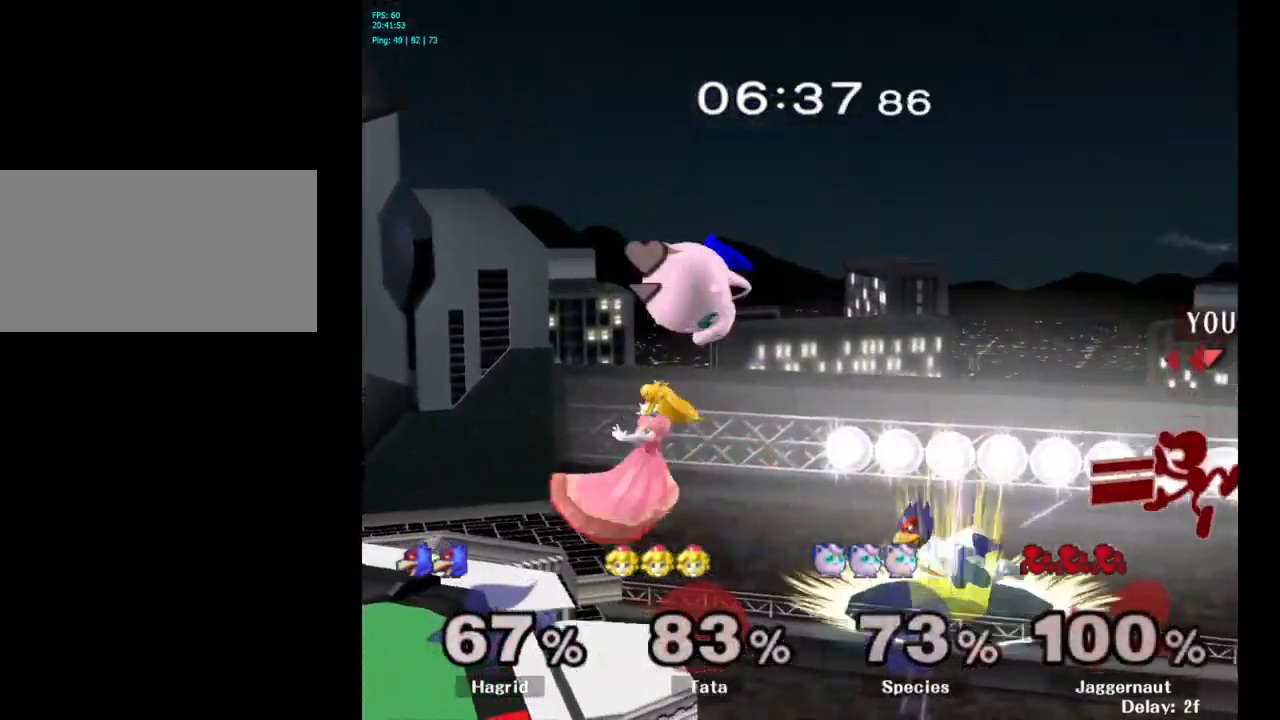
{"buttons": [], "left_stick": "left", "right_stick": "center", "events": []}
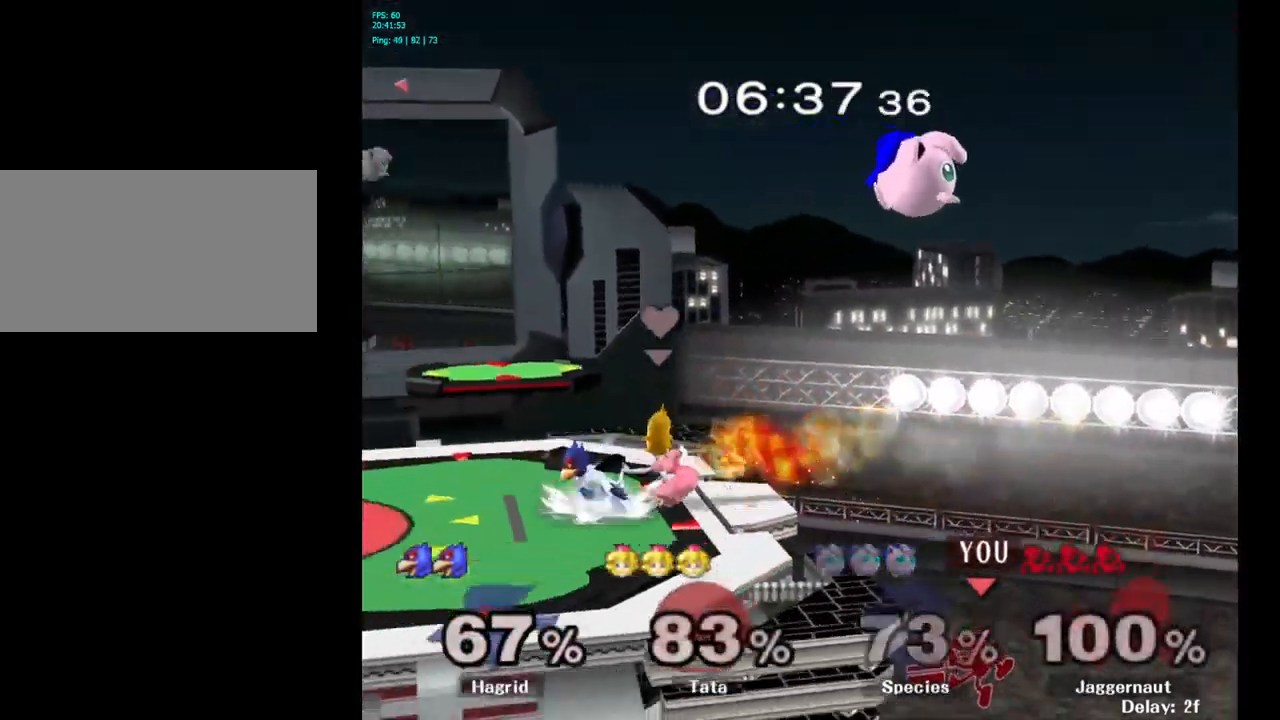
{"buttons": [], "left_stick": "up-left", "right_stick": "center", "events": [[34, "left_stick", "up-left"], [217, "B", "down"], [417, "B", "up"]]}
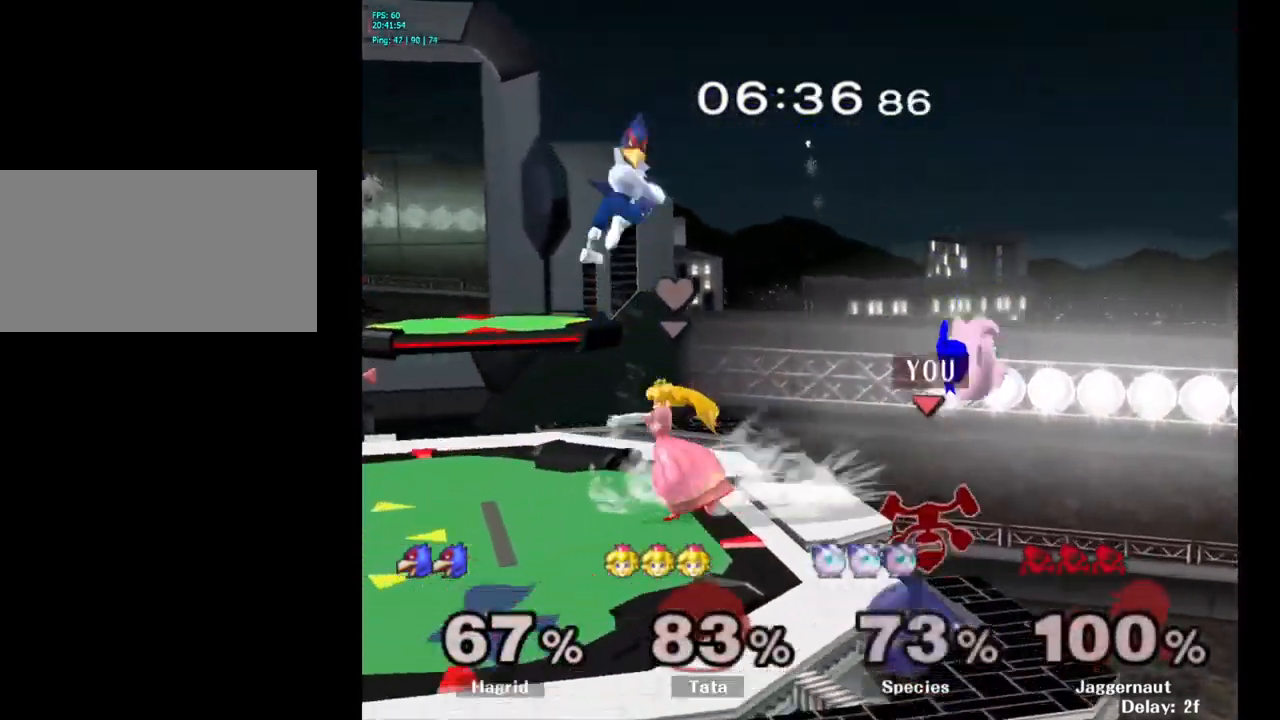
{"buttons": ["R1"], "left_stick": "down-left", "right_stick": "center", "events": [[467, "R1", "down"], [484, "left_stick", "down-left"]]}
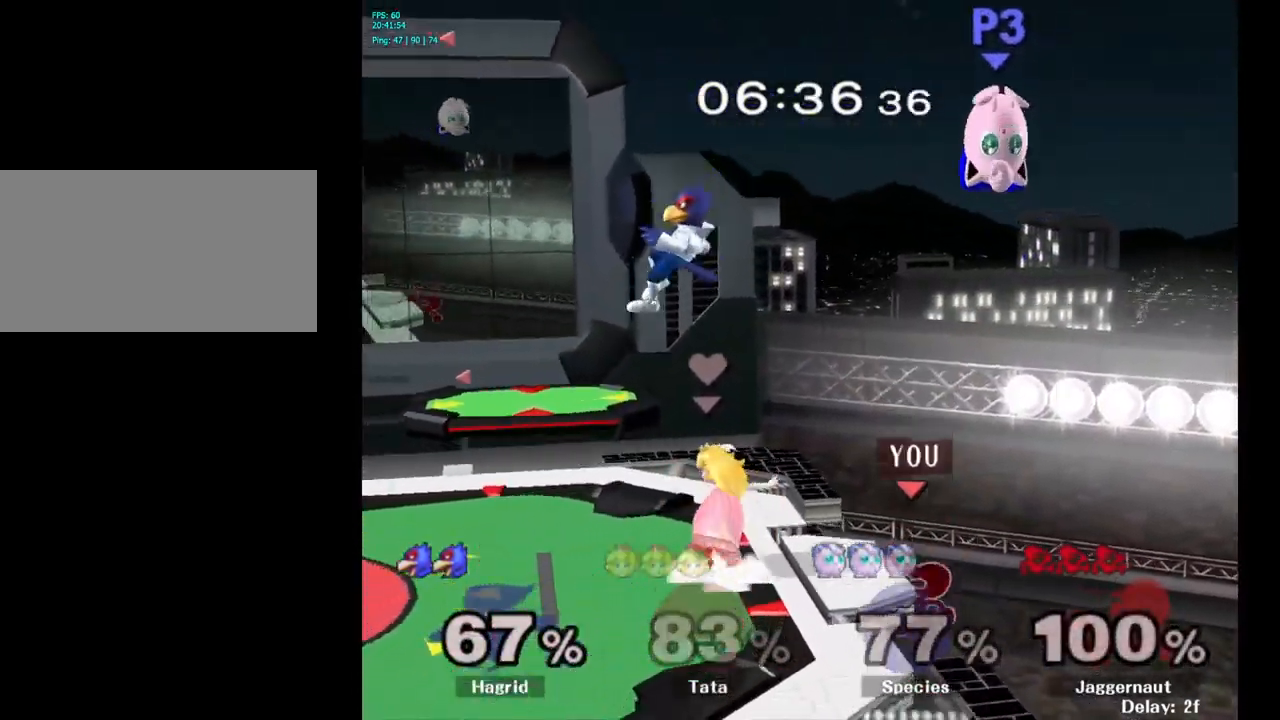
{"buttons": [], "left_stick": "center", "right_stick": "center", "events": [[67, "left_stick", "center"], [250, "R1", "up"]]}
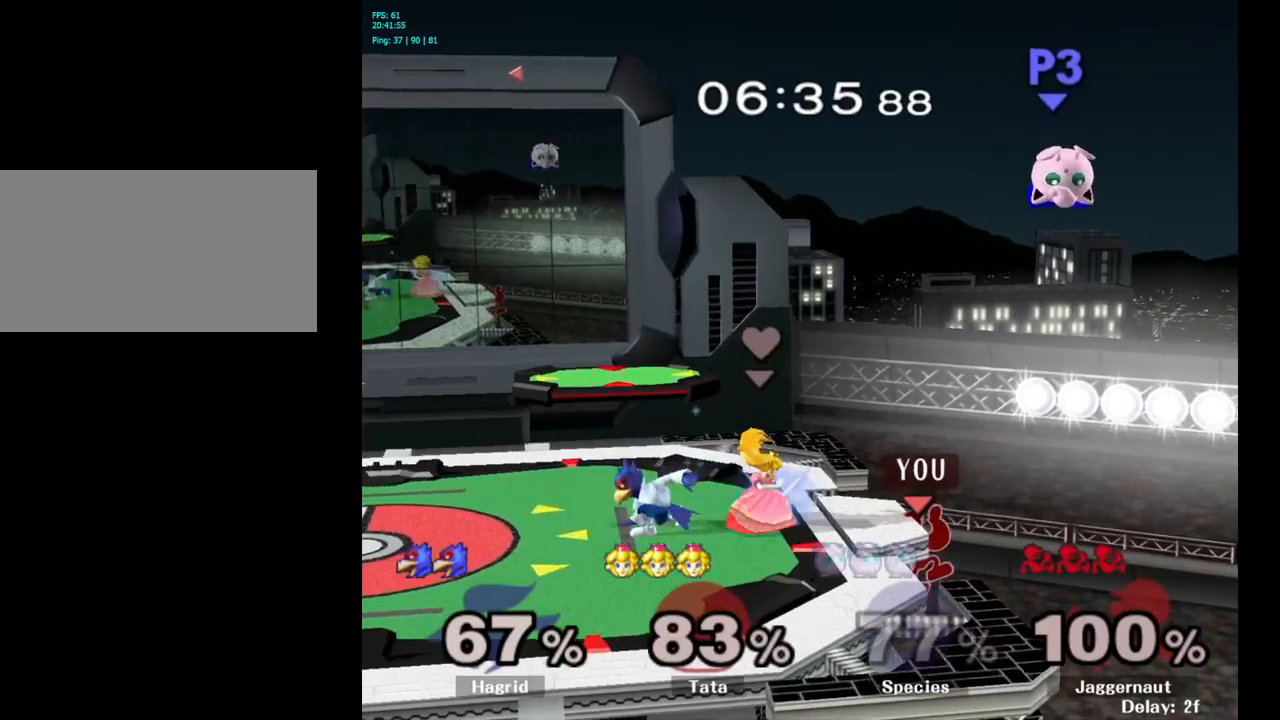
{"buttons": [], "left_stick": "center", "right_stick": "center", "events": []}
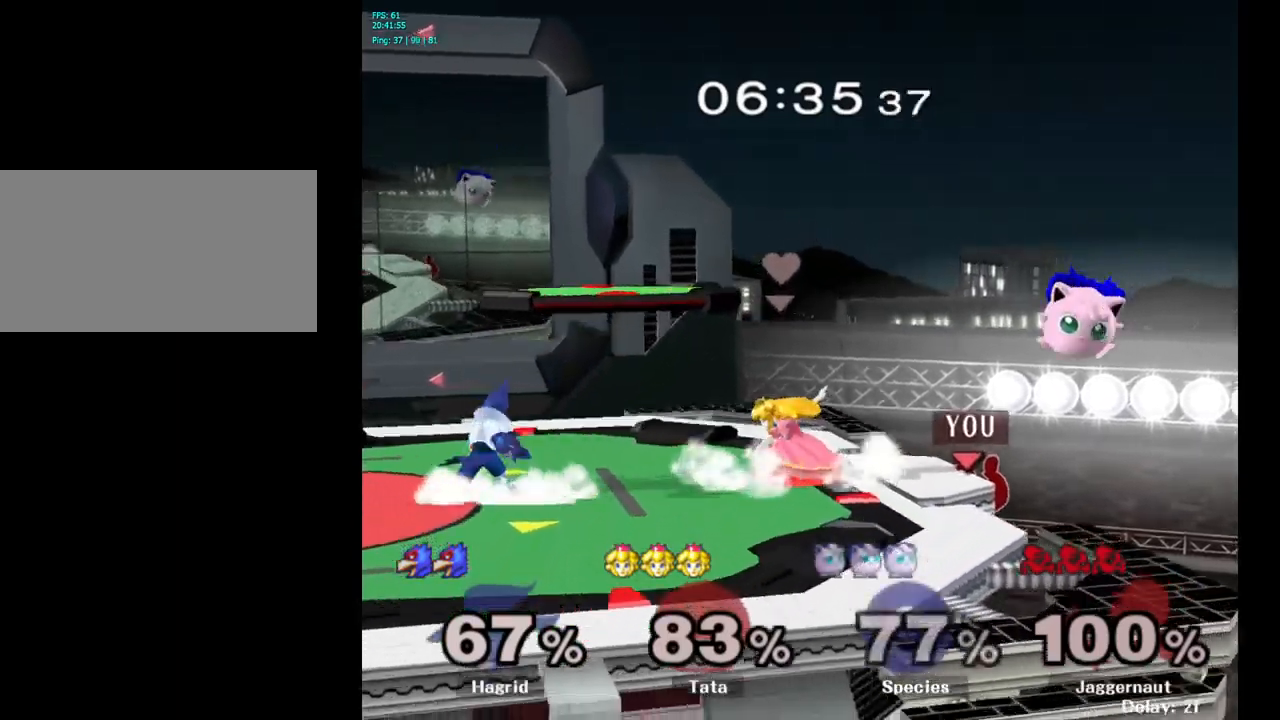
{"buttons": [], "left_stick": "center", "right_stick": "center", "events": [[317, "A", "down"], [500, "A", "up"]]}
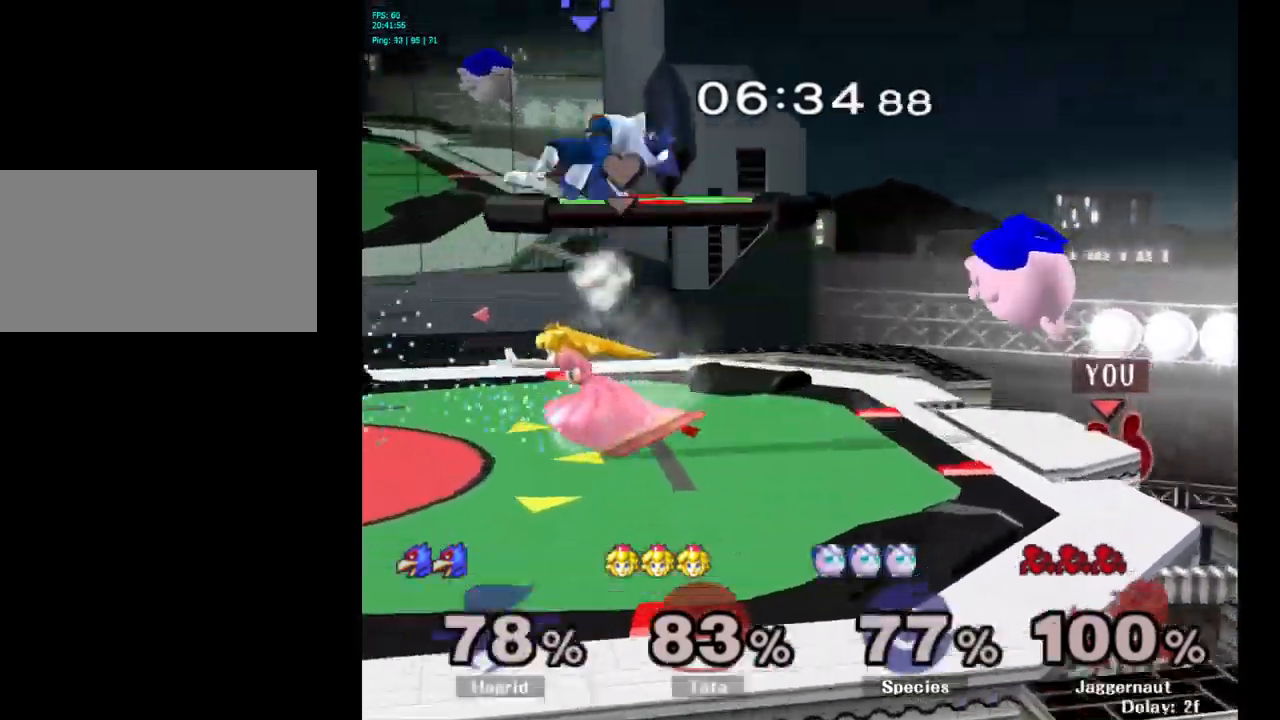
{"buttons": [], "left_stick": "center", "right_stick": "center", "events": []}
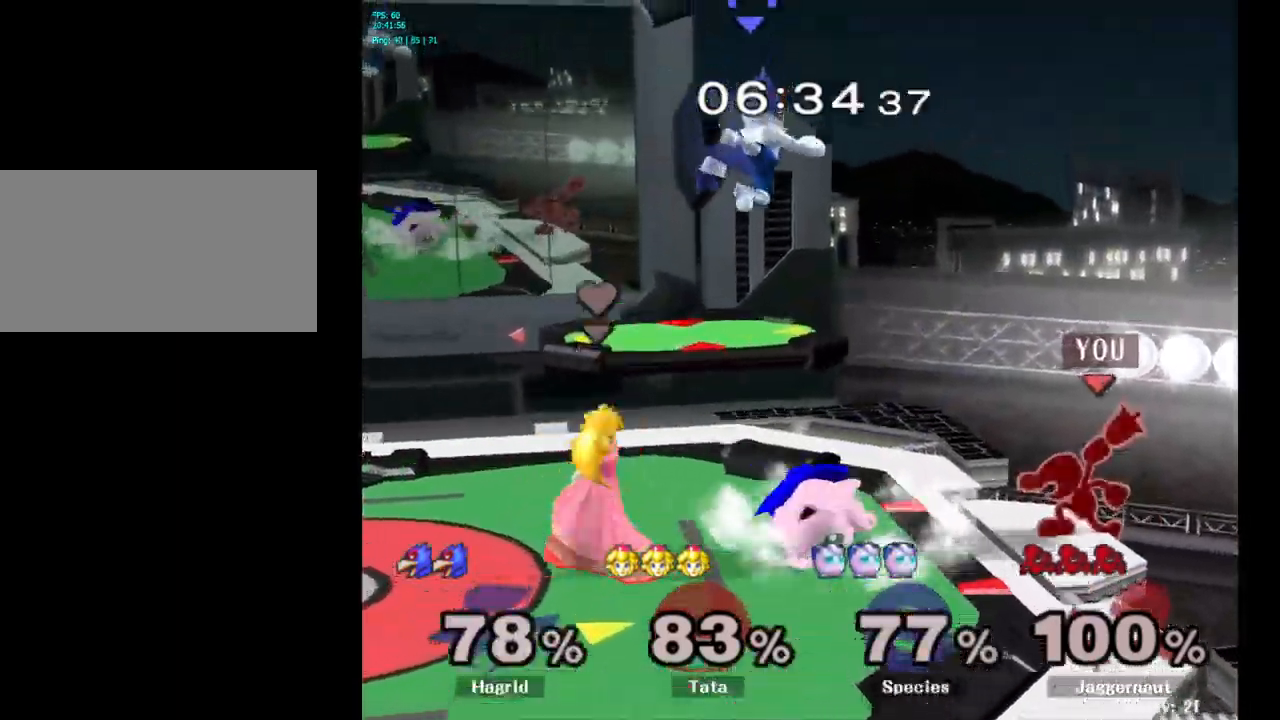
{"buttons": [], "left_stick": "center", "right_stick": "center", "events": [[250, "R1", "down"], [500, "R1", "up"]]}
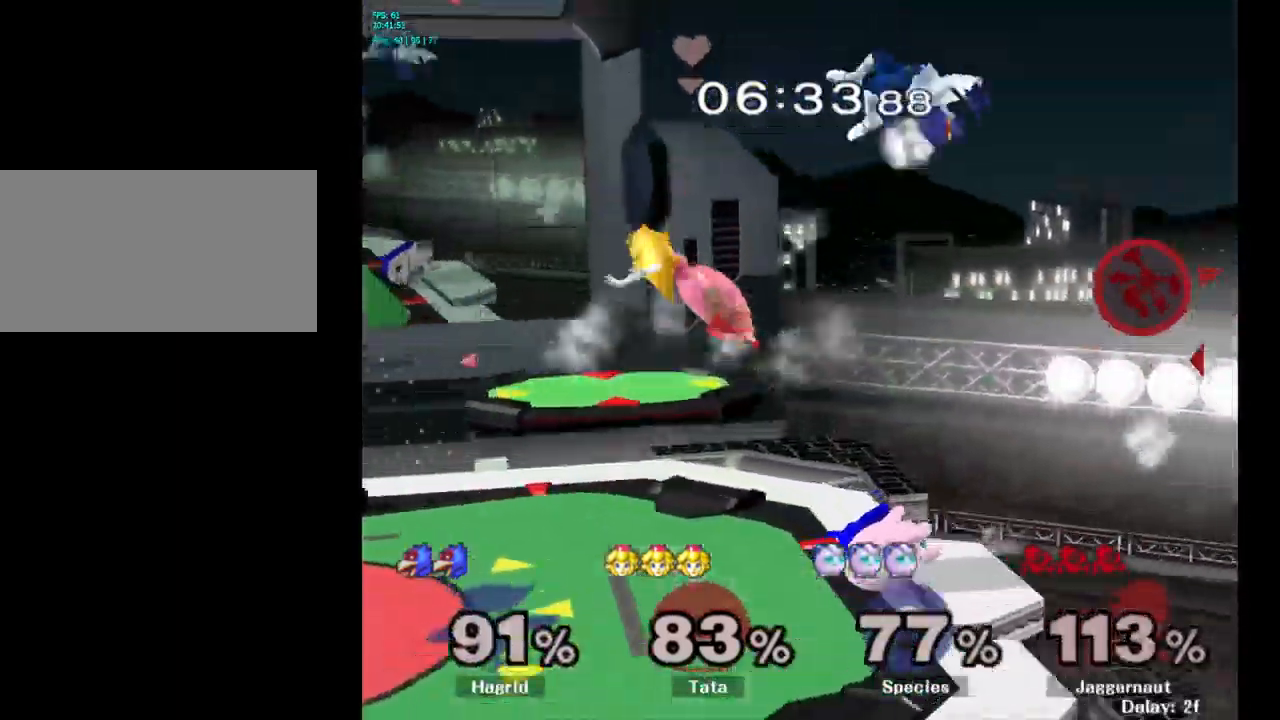
{"buttons": ["Y"], "left_stick": "left", "right_stick": "center", "events": [[133, "left_stick", "left"], [250, "Y", "down"], [350, "Y", "up"], [433, "Y", "down"]]}
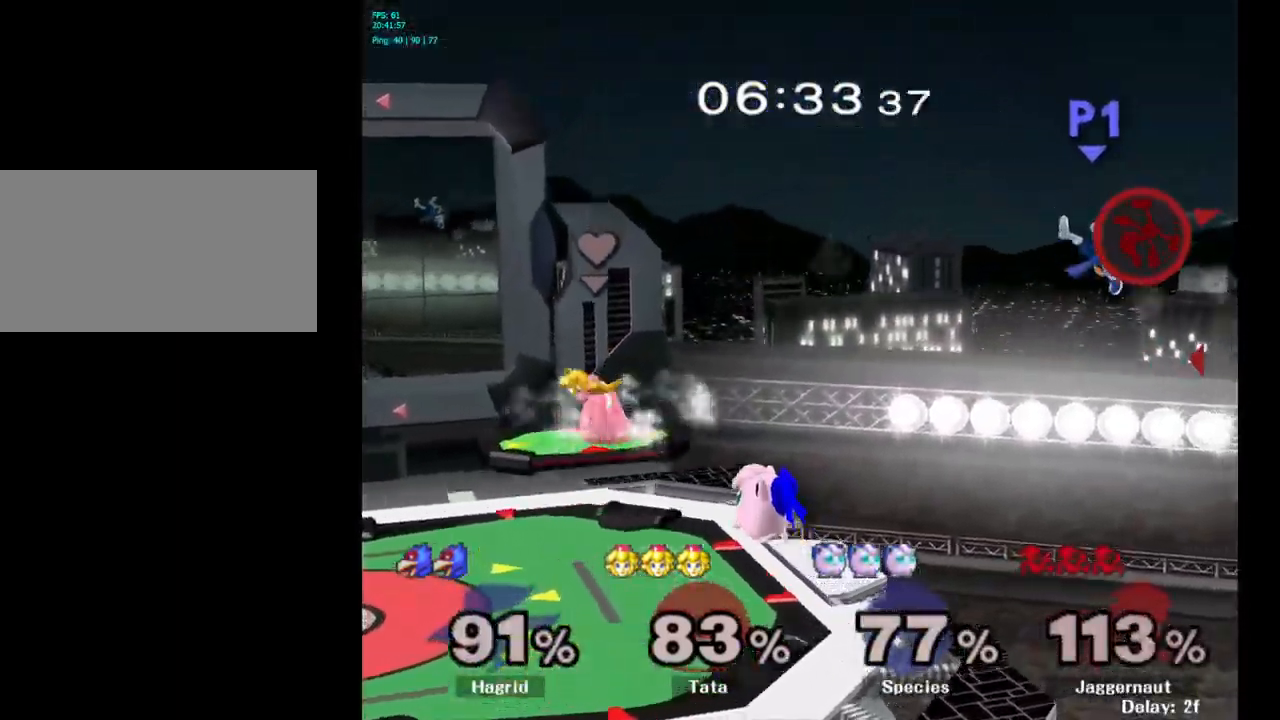
{"buttons": [], "left_stick": "center", "right_stick": "center", "events": [[33, "Y", "up"], [100, "Y", "down"], [250, "Y", "up"], [350, "left_stick", "center"]]}
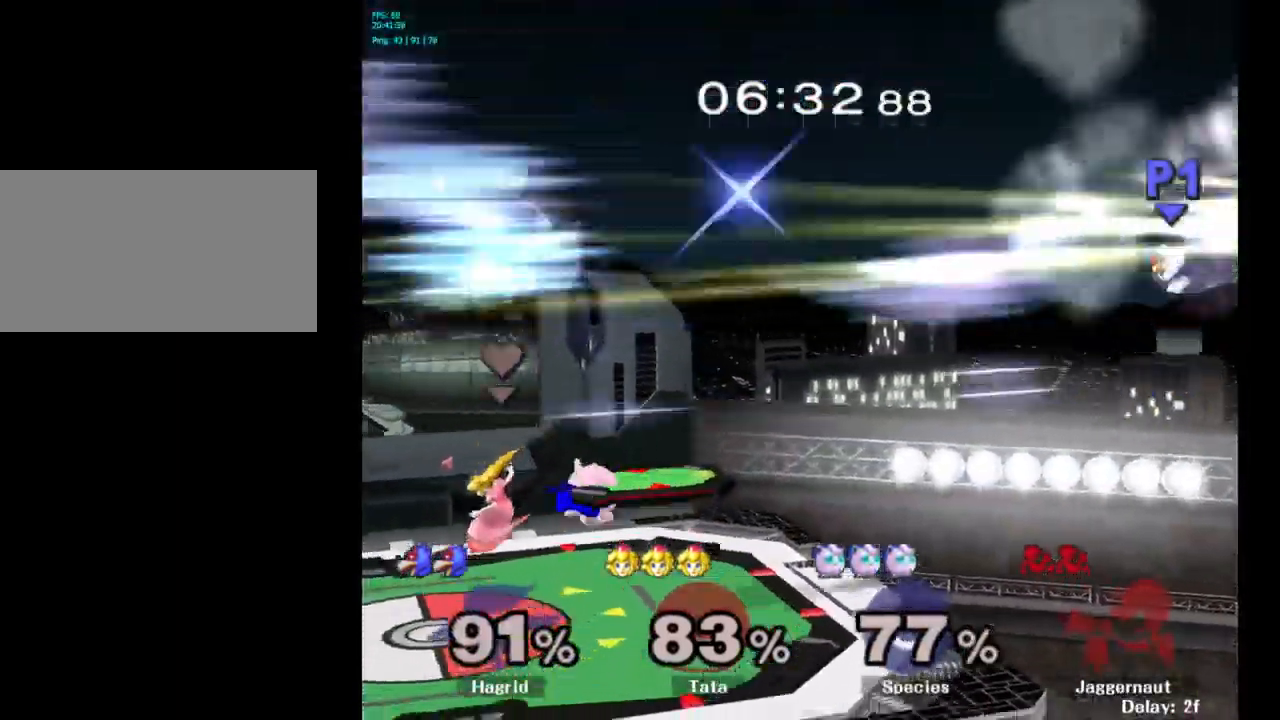
{"buttons": [], "left_stick": "center", "right_stick": "center", "events": [[50, "L1", "down"], [283, "L1", "up"]]}
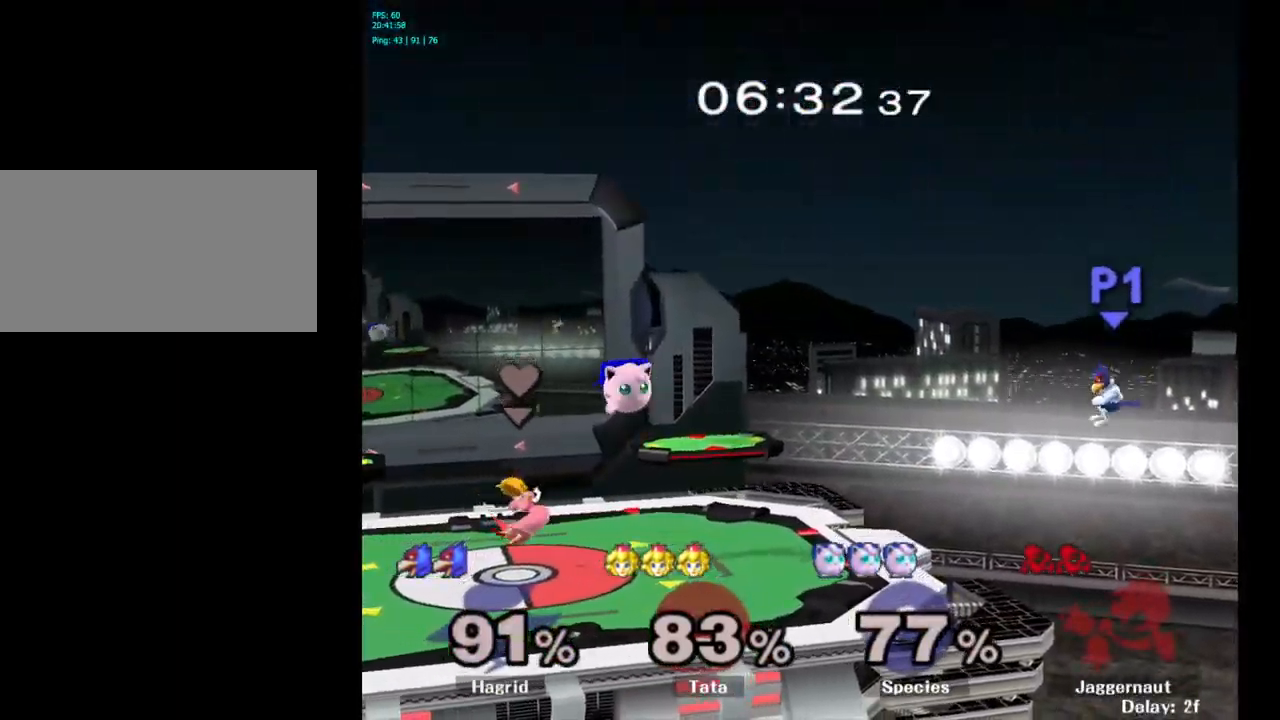
{"buttons": [], "left_stick": "right", "right_stick": "center", "events": [[350, "left_stick", "right"]]}
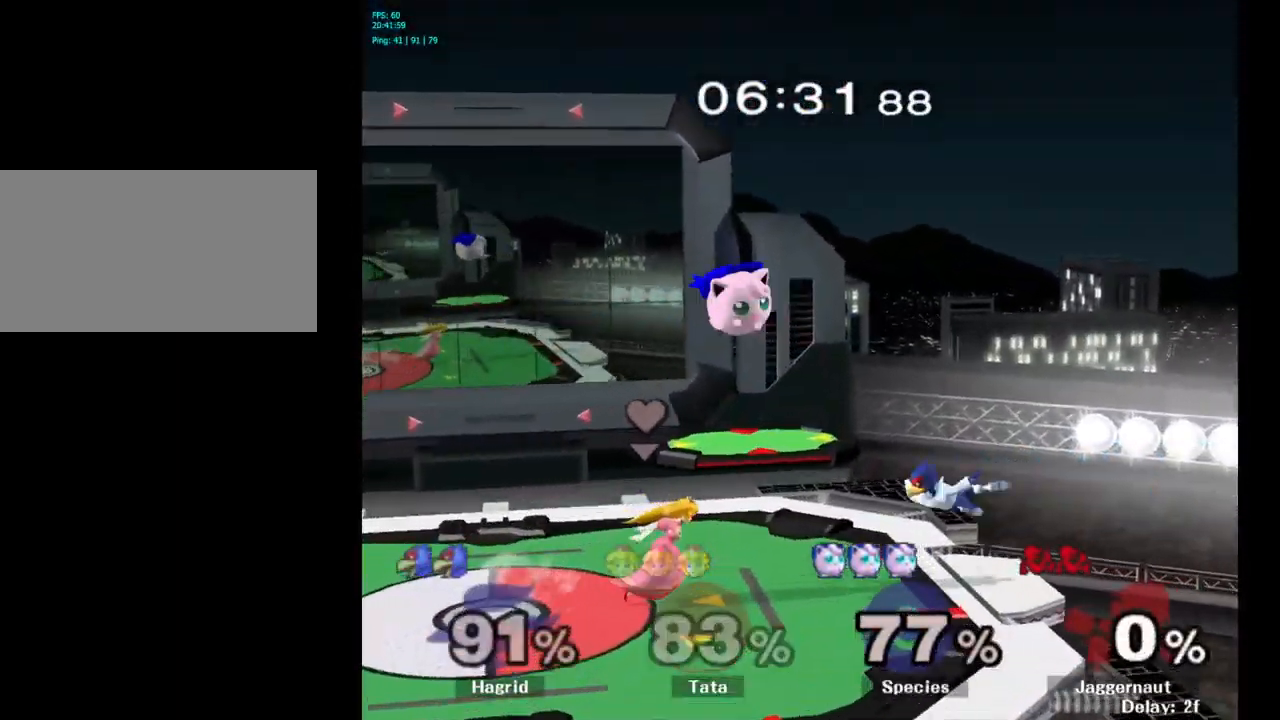
{"buttons": [], "left_stick": "center", "right_stick": "center", "events": [[200, "left_stick", "center"]]}
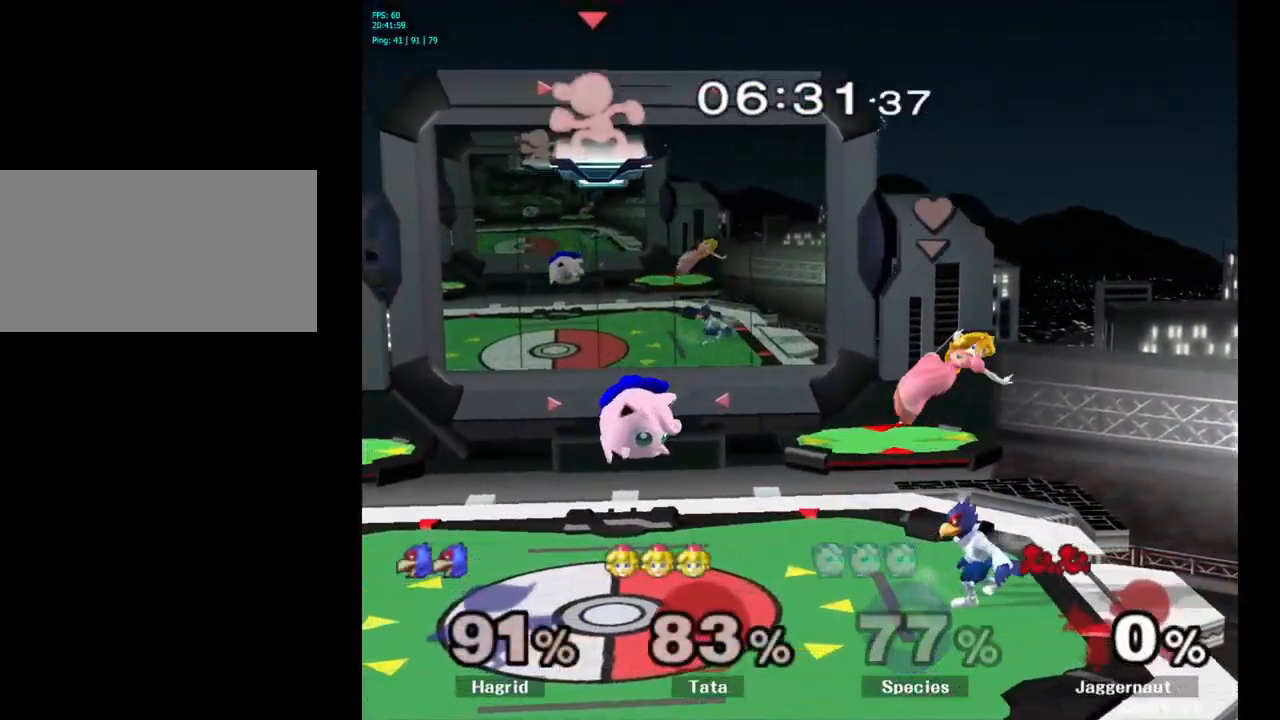
{"buttons": [], "left_stick": "down", "right_stick": "center", "events": [[133, "left_stick", "left"], [250, "left_stick", "center"], [350, "A", "down"], [466, "left_stick", "down"], [516, "A", "up"]]}
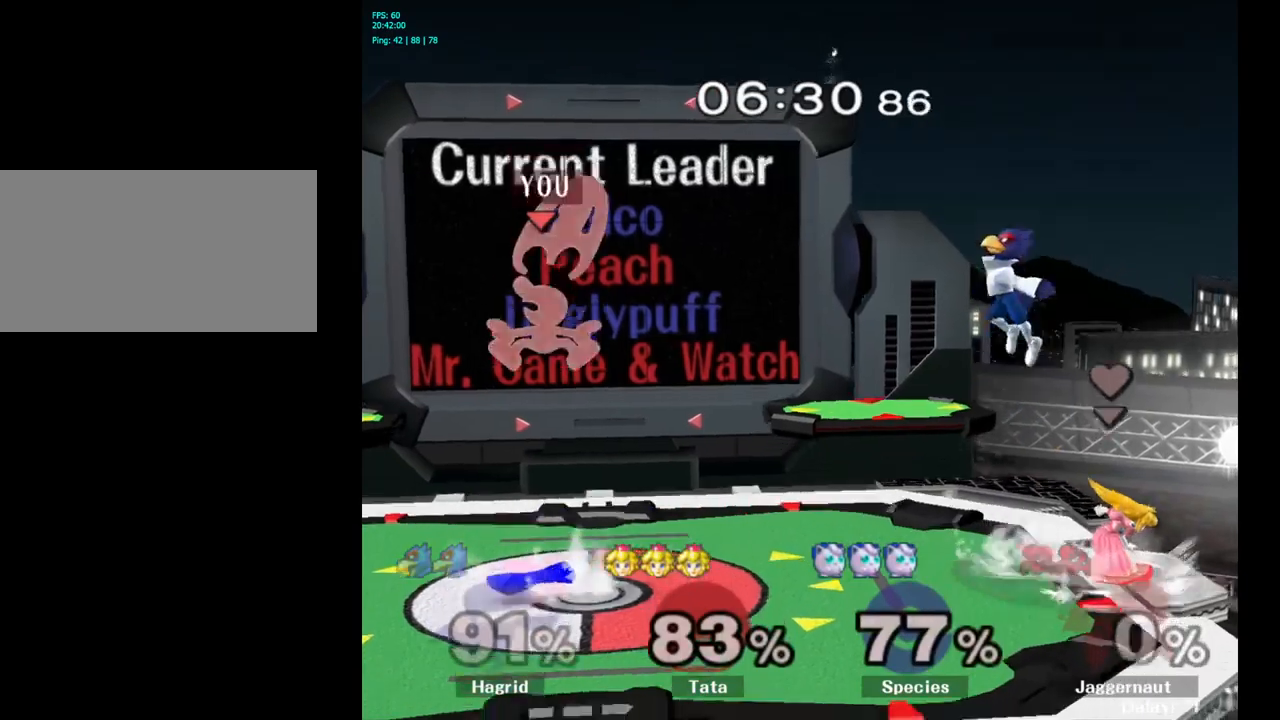
{"buttons": [], "left_stick": "center", "right_stick": "center", "events": [[150, "left_stick", "down-left"], [183, "R1", "down"], [283, "left_stick", "left"], [400, "R1", "up"], [417, "left_stick", "center"]]}
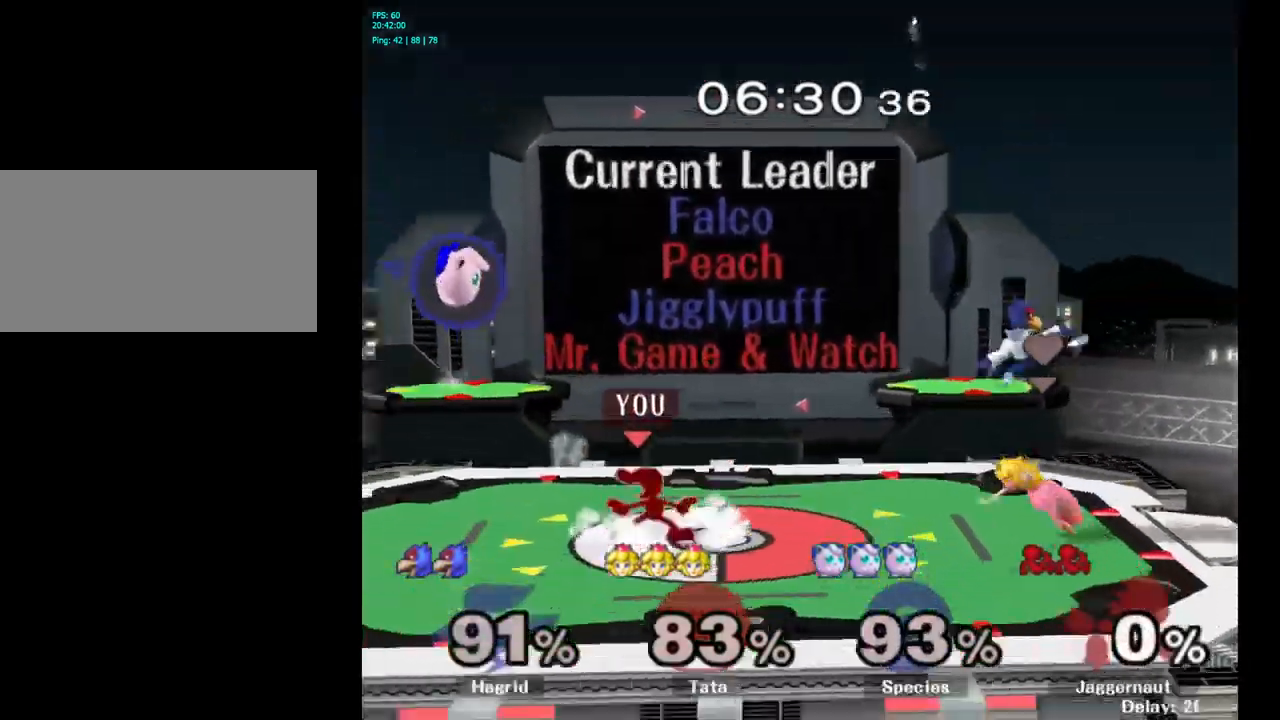
{"buttons": ["Y"], "left_stick": "down", "right_stick": "center", "events": [[267, "left_stick", "right"], [483, "Y", "down"], [483, "left_stick", "down"]]}
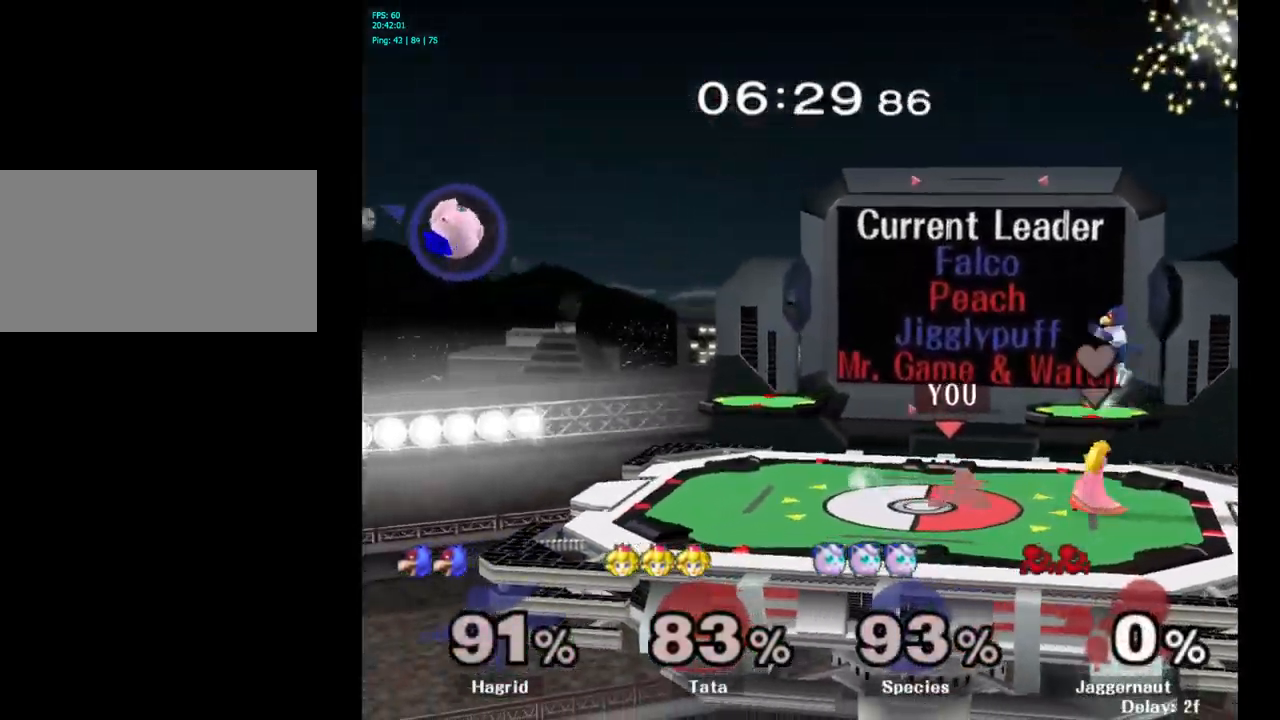
{"buttons": [], "left_stick": "left", "right_stick": "center", "events": [[17, "left_stick", "down-left"], [50, "R1", "down"], [167, "Y", "up"], [183, "R1", "up"], [200, "left_stick", "center"], [433, "left_stick", "left"]]}
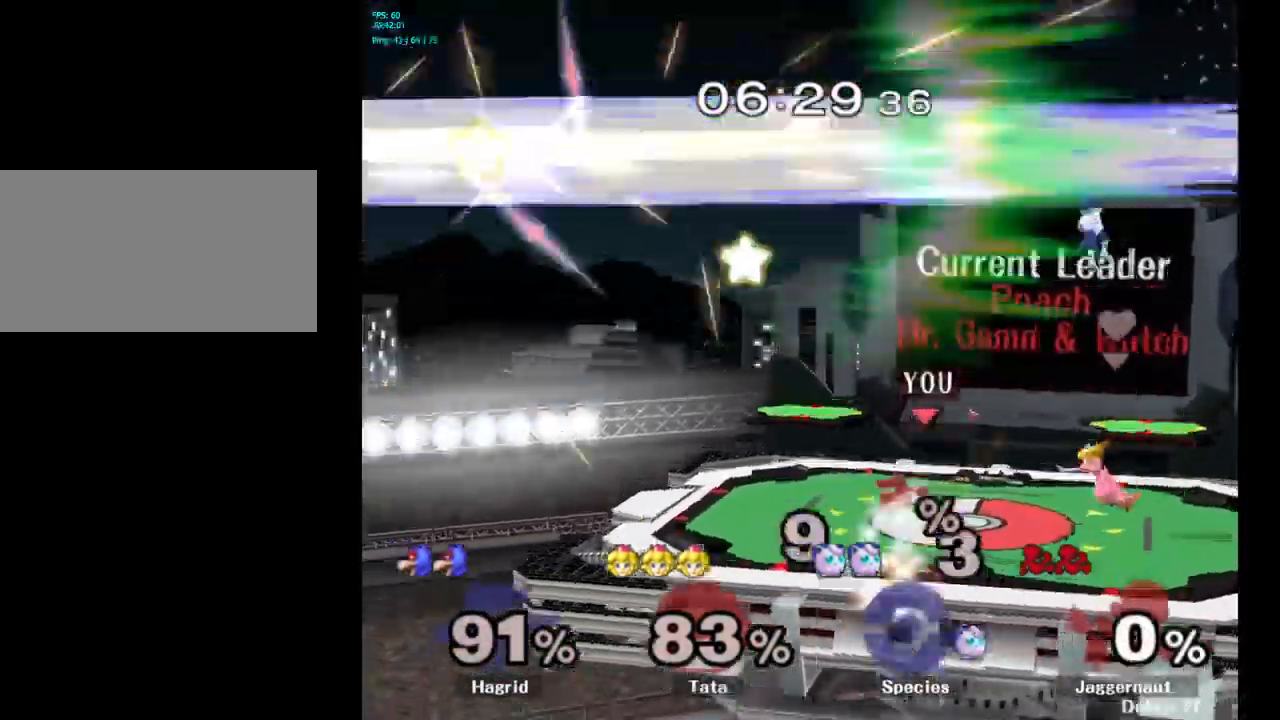
{"buttons": ["Y", "R1"], "left_stick": "down-right", "right_stick": "center", "events": [[400, "Y", "down"], [400, "left_stick", "down"], [467, "R1", "down"], [467, "left_stick", "down-right"]]}